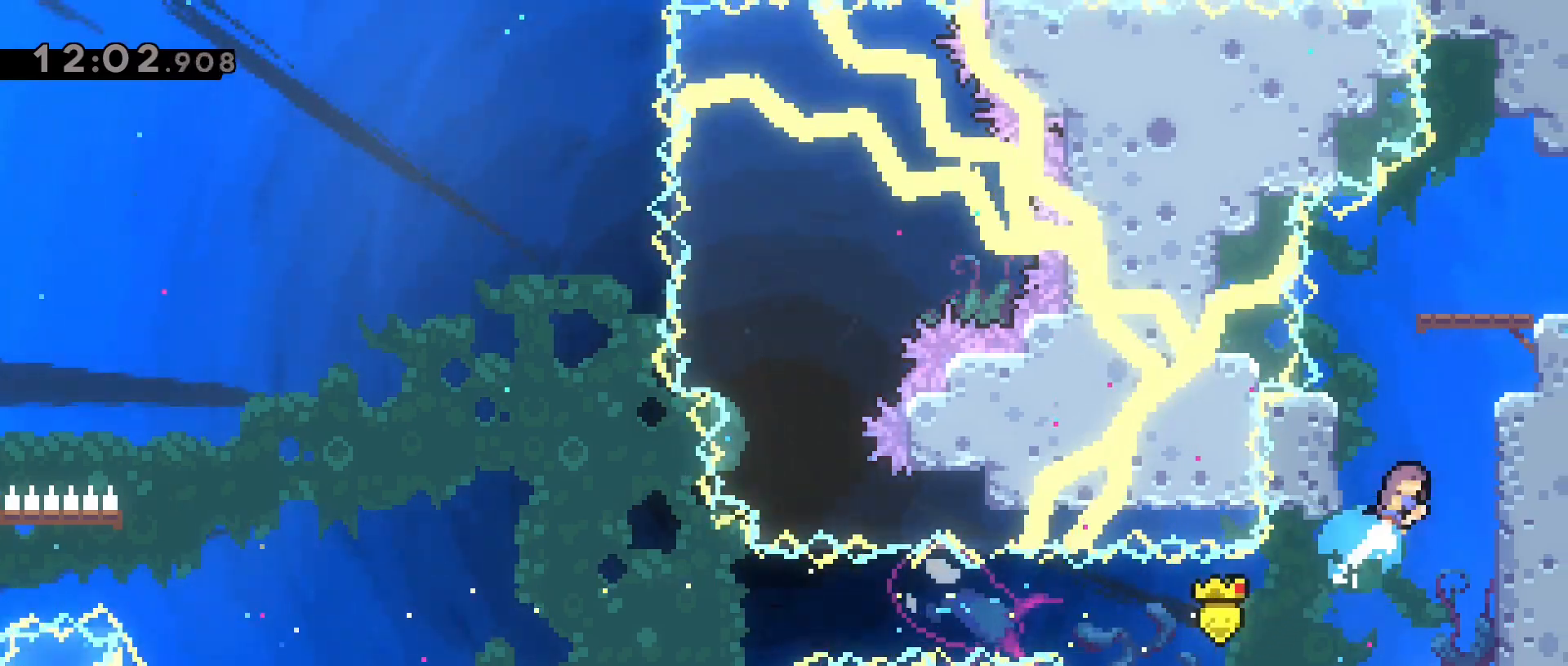
Gameplay with keyboard; each line is a JSON object with the keys held at the frame after it. "events" lists presses ("down") and releases ("up") of "a", "back", "crouch", "d", "dash", "dash2", "grab", "jump", "jump2", "next", "next2", "pause", "s", "stats", "talk" and "w" between this image and that frame as [ms after this image, input, new state], when the widget could be followed in between. No other keys are recorded. Mouse input is not recorded. Key names are as the overlay labels them; some are game actions (e.g. jump) rather than physical keys.
{"keys": [], "events": [[17, "grab", "down"], [67, "jump2", "up"], [167, "dash", "up"], [167, "jump2", "down"], [400, "d", "up"], [400, "jump2", "up"], [400, "w", "up"], [450, "grab", "up"]]}
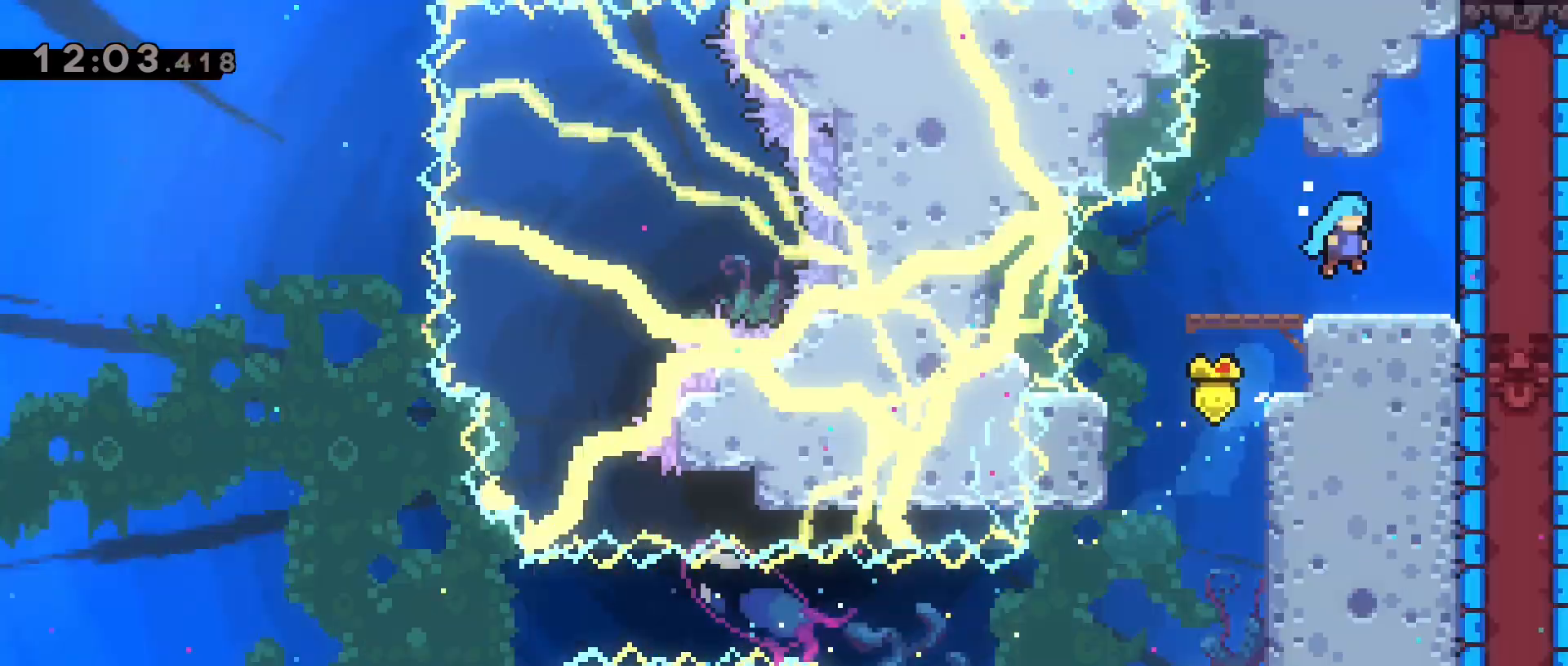
{"keys": [], "events": [[83, "a", "down"], [317, "a", "up"]]}
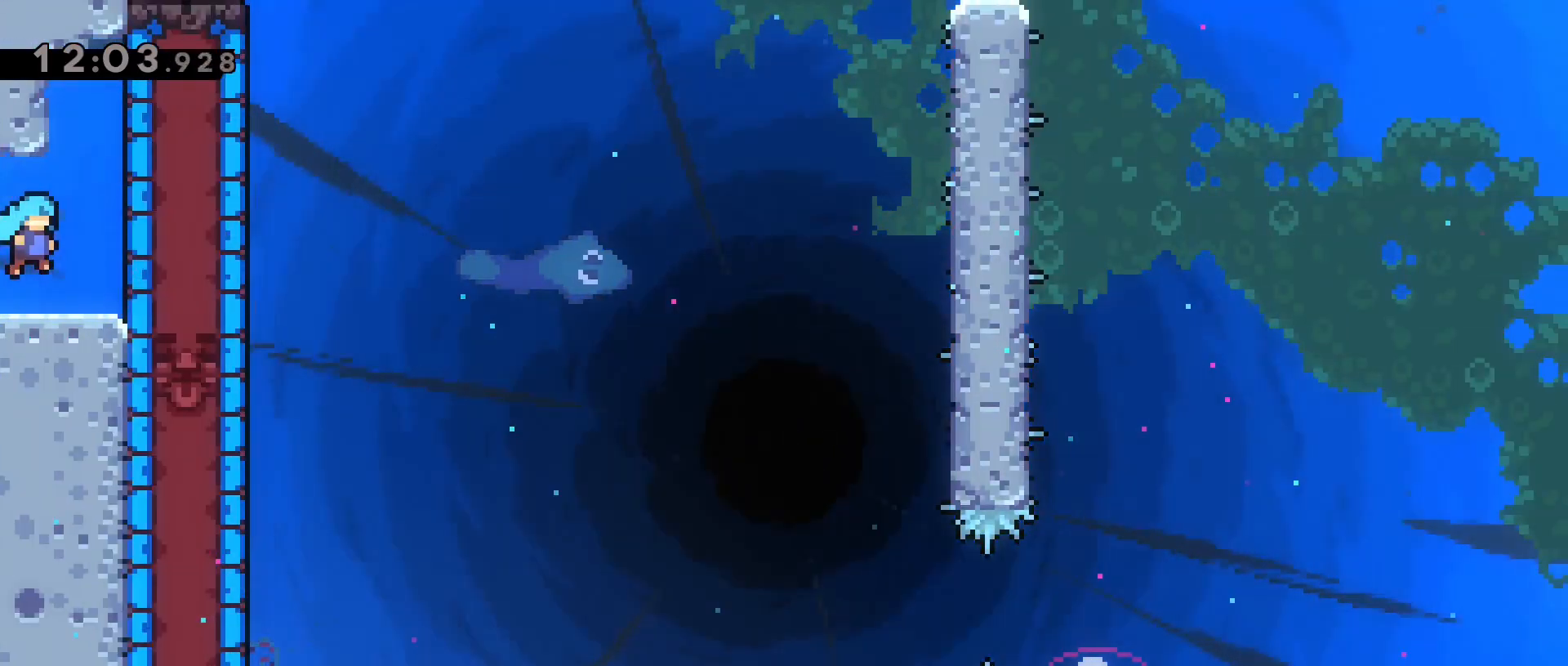
{"keys": ["a"], "events": [[150, "a", "down"]]}
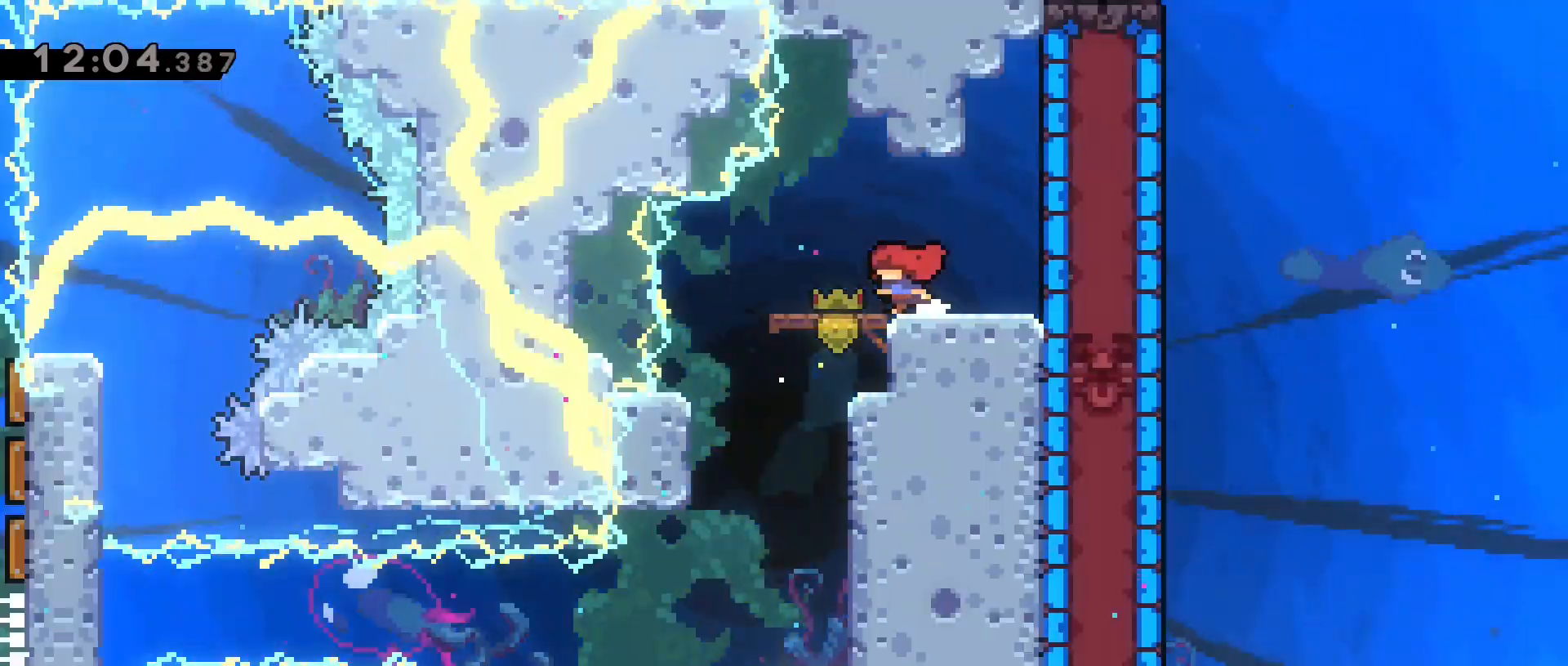
{"keys": ["a"], "events": []}
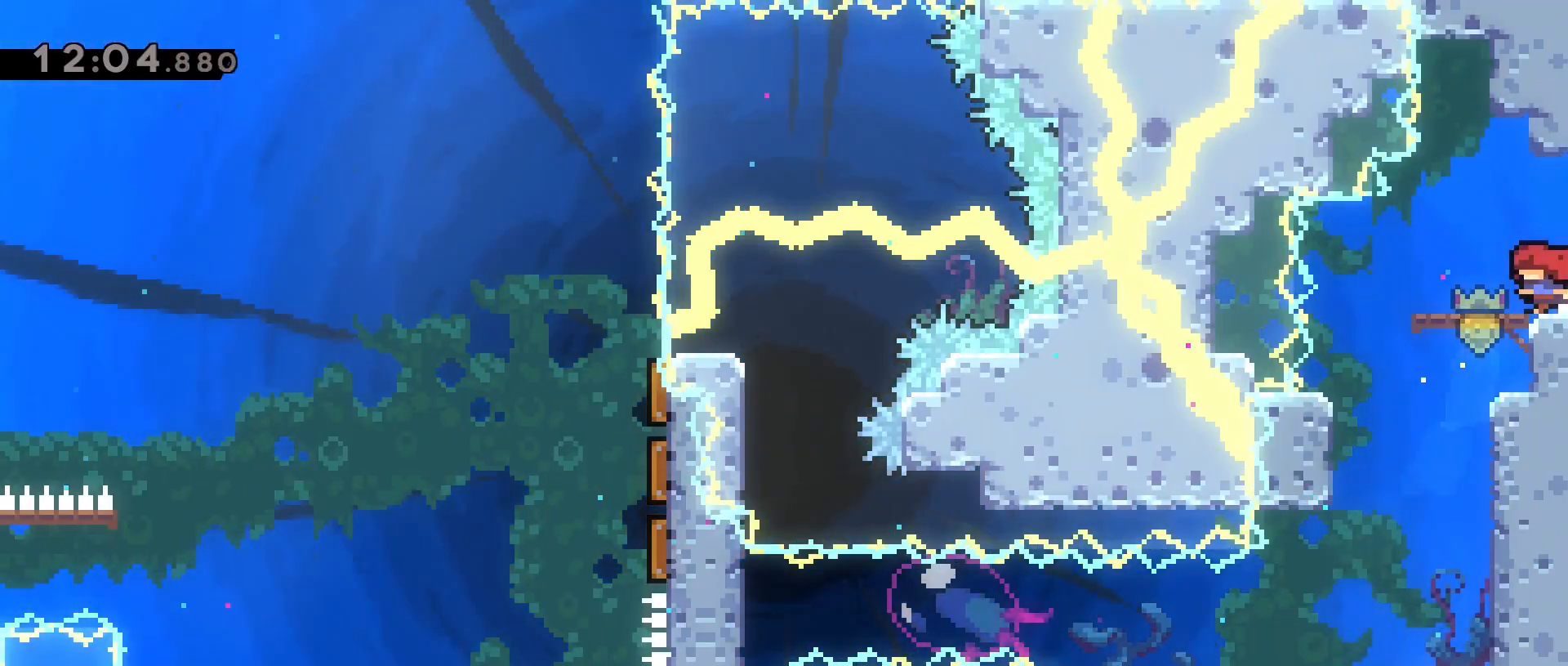
{"keys": [], "events": [[417, "a", "up"]]}
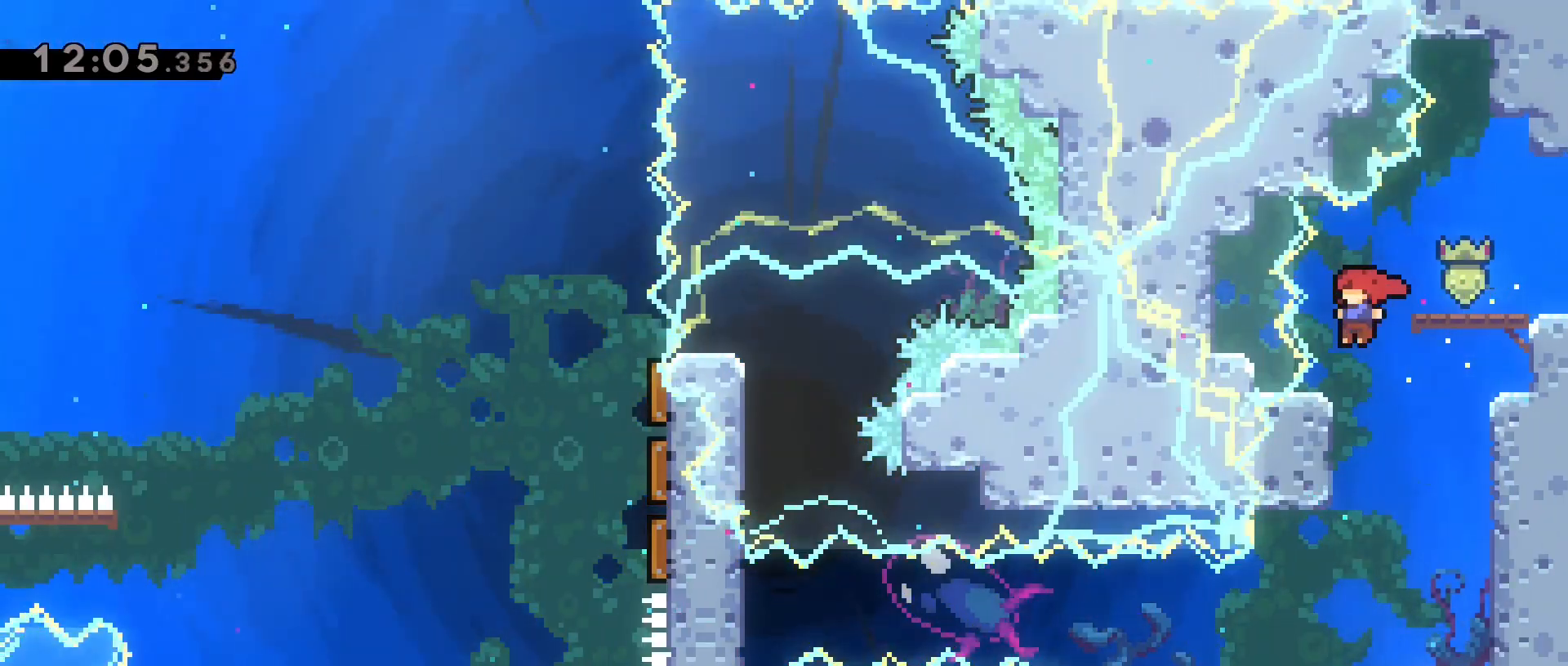
{"keys": [], "events": [[383, "a", "down"], [467, "a", "up"]]}
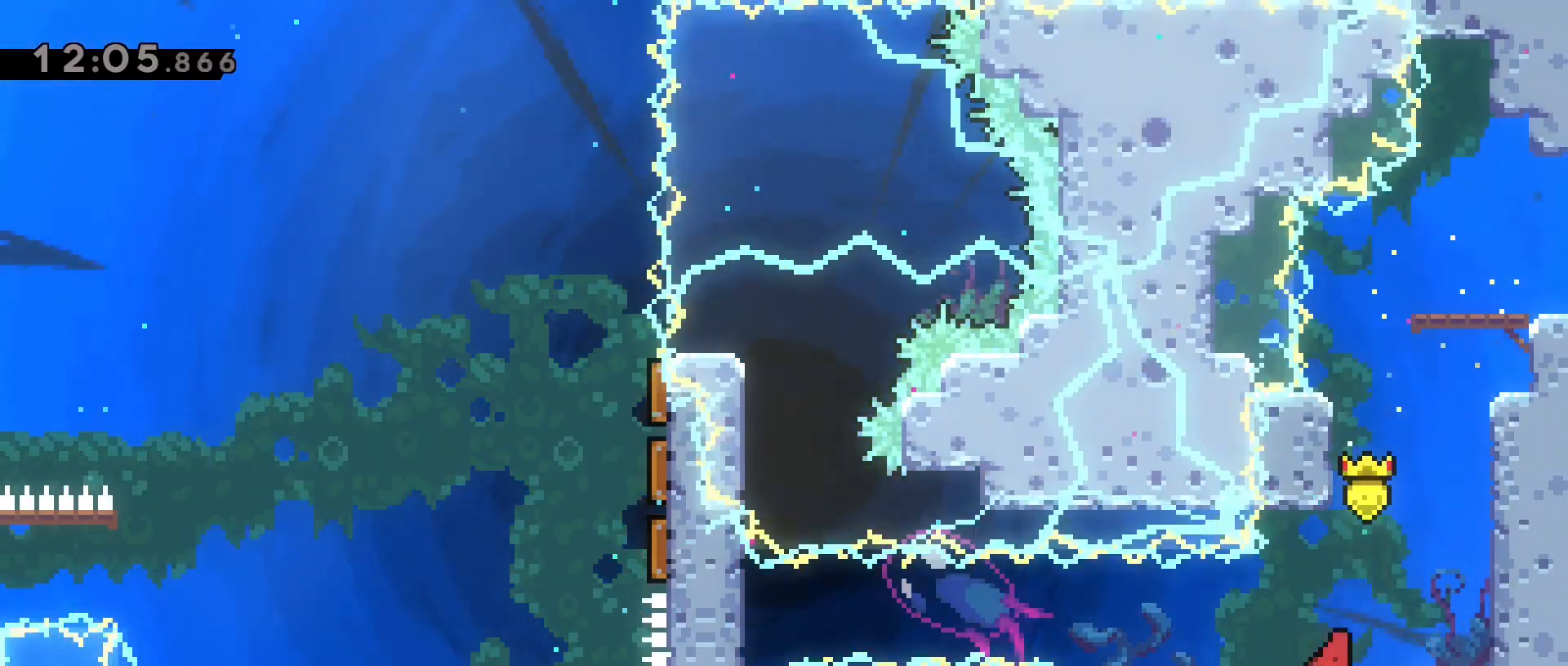
{"keys": ["s"]}
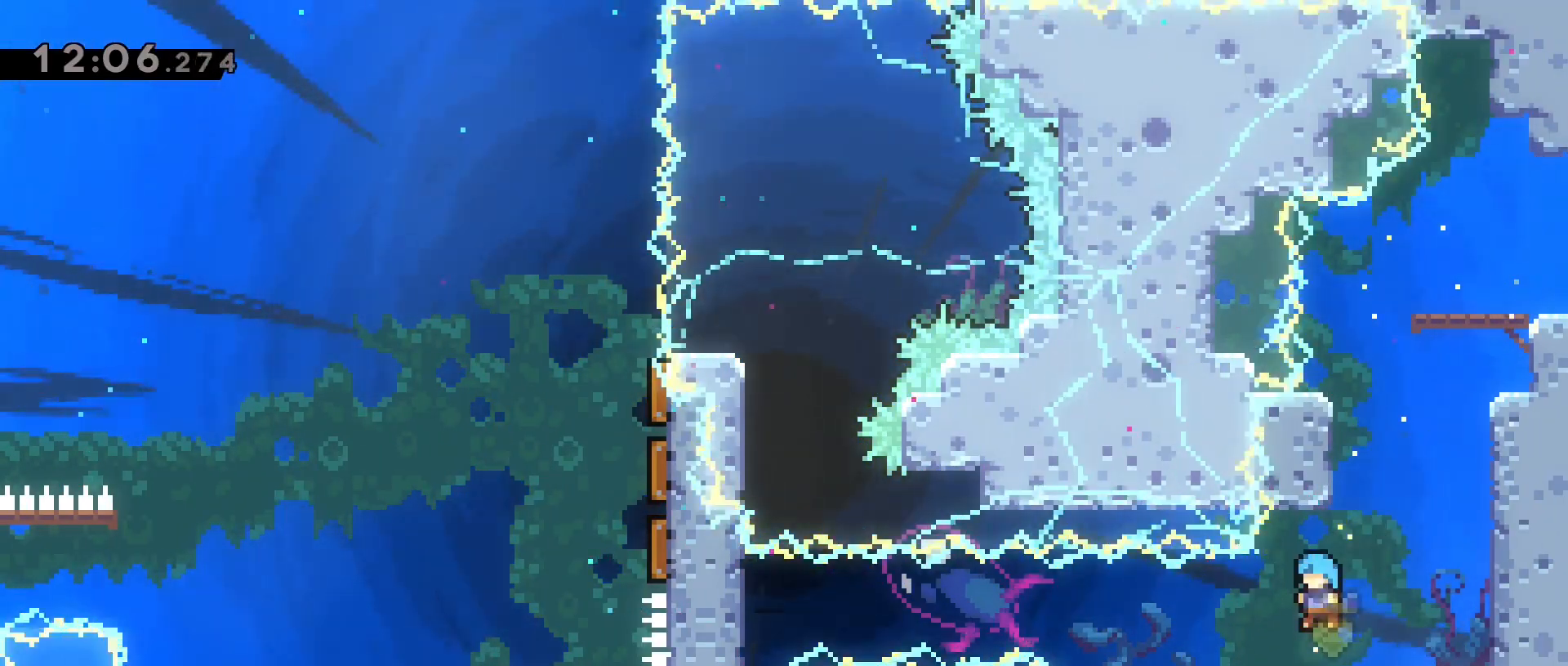
{"keys": ["d"], "events": [[267, "d", "down"], [317, "s", "up"]]}
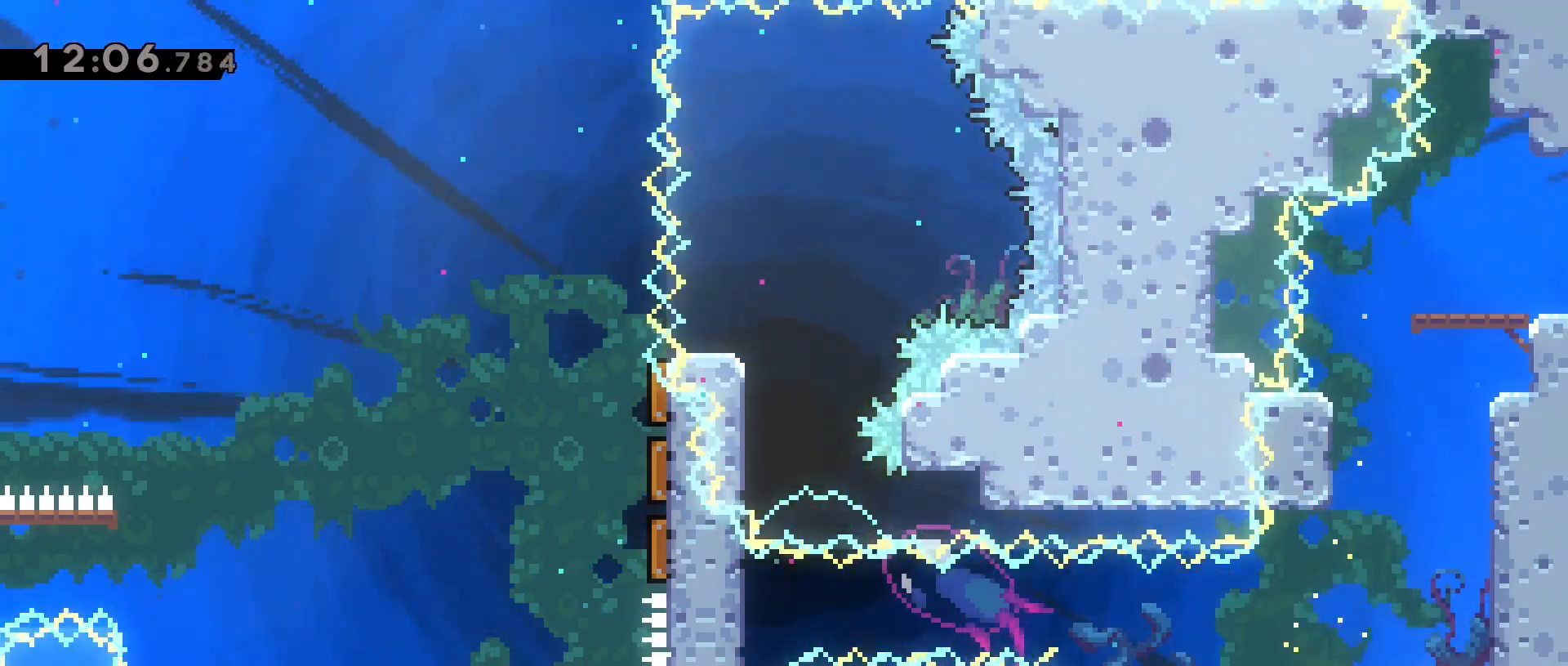
{"keys": ["d"], "events": []}
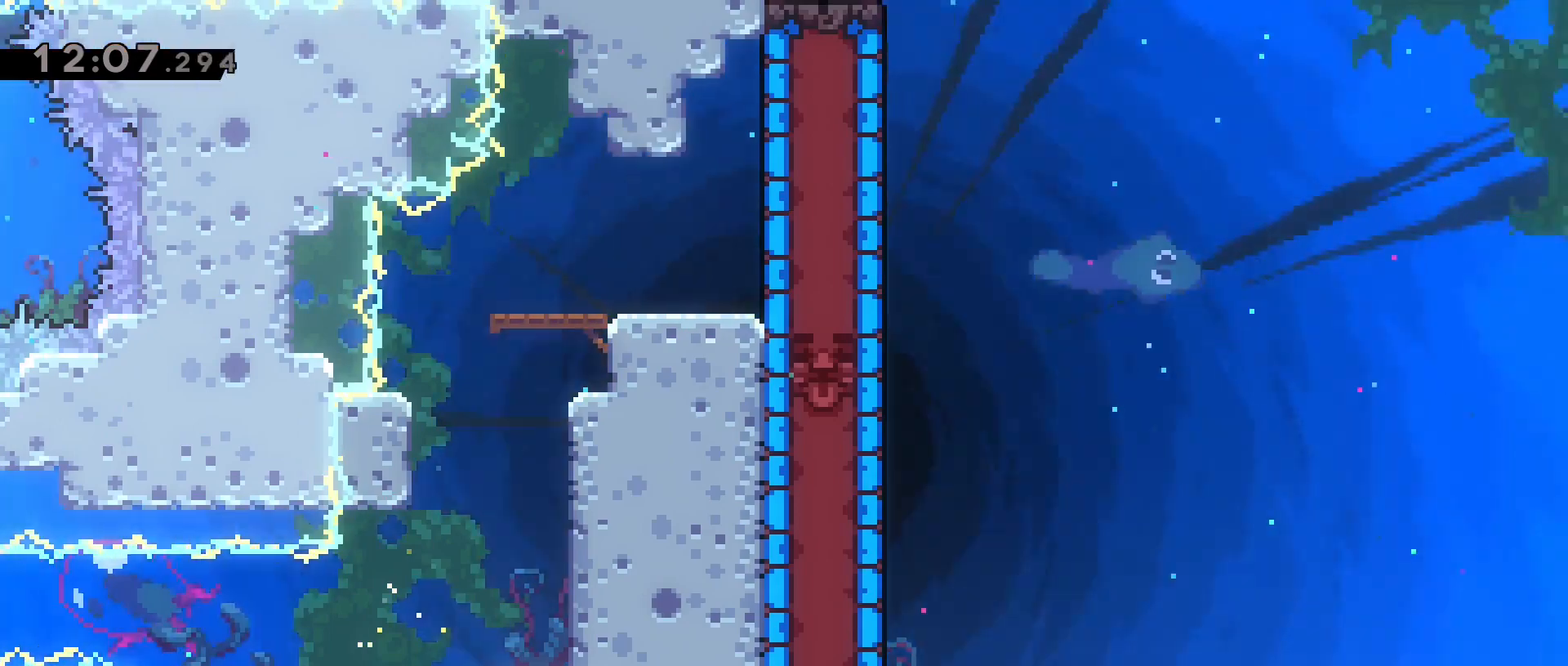
{"keys": ["d"], "events": []}
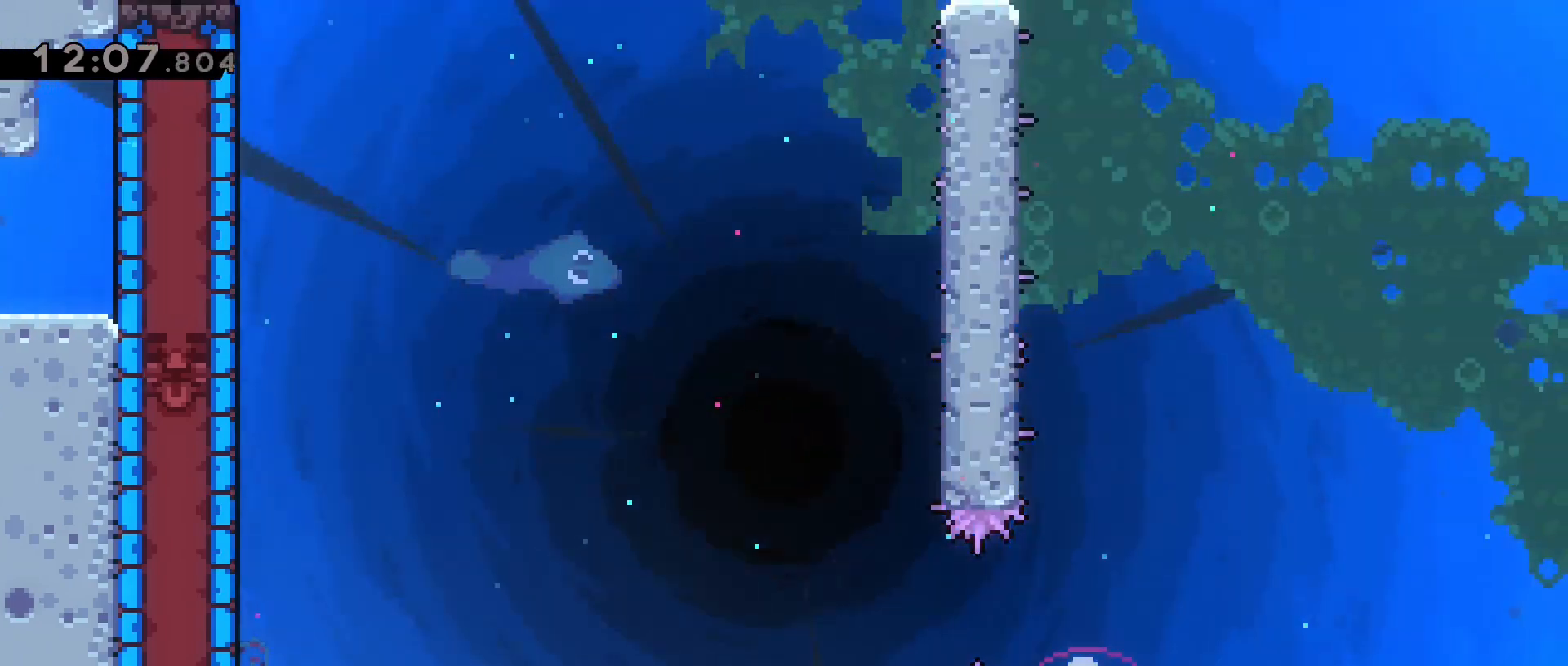
{"keys": ["d"], "events": []}
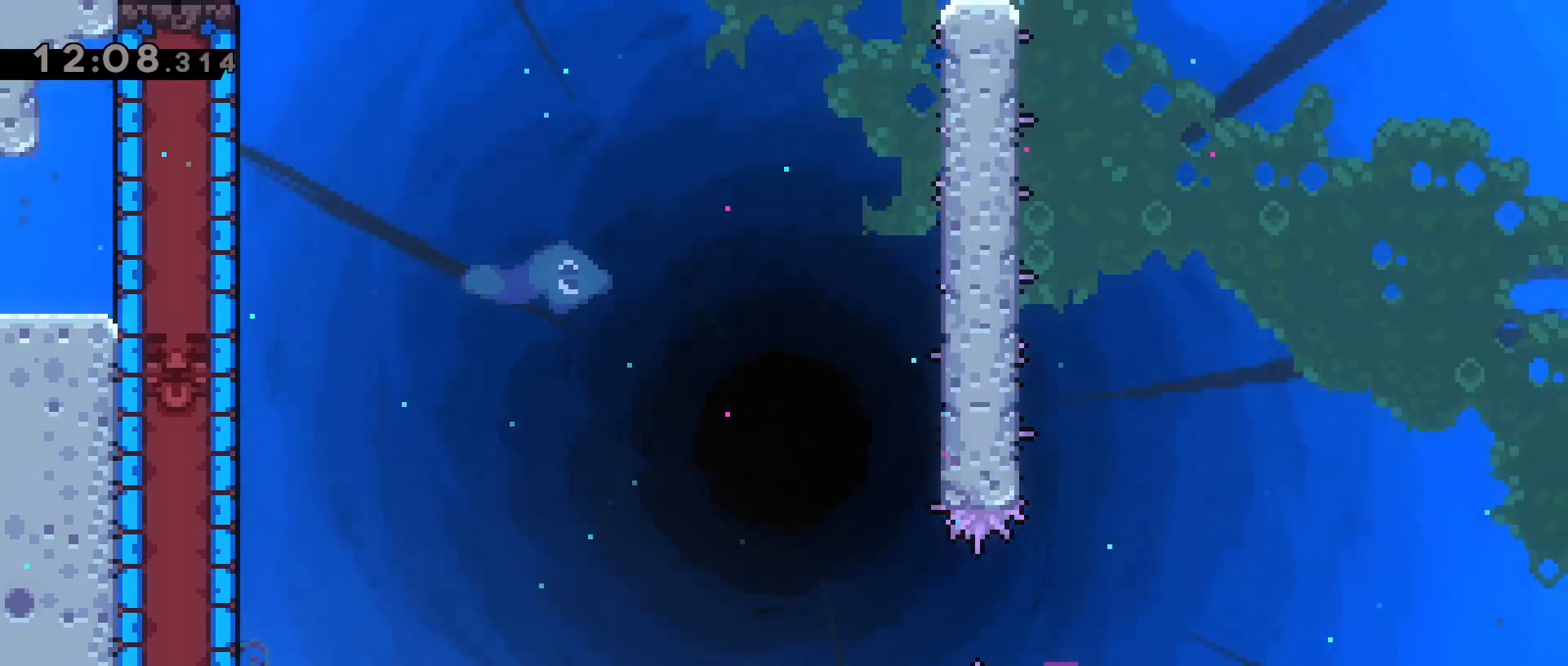
{"keys": [], "events": [[100, "d", "up"], [100, "jump2", "down"], [317, "d", "down"], [383, "jump2", "up"], [433, "d", "up"]]}
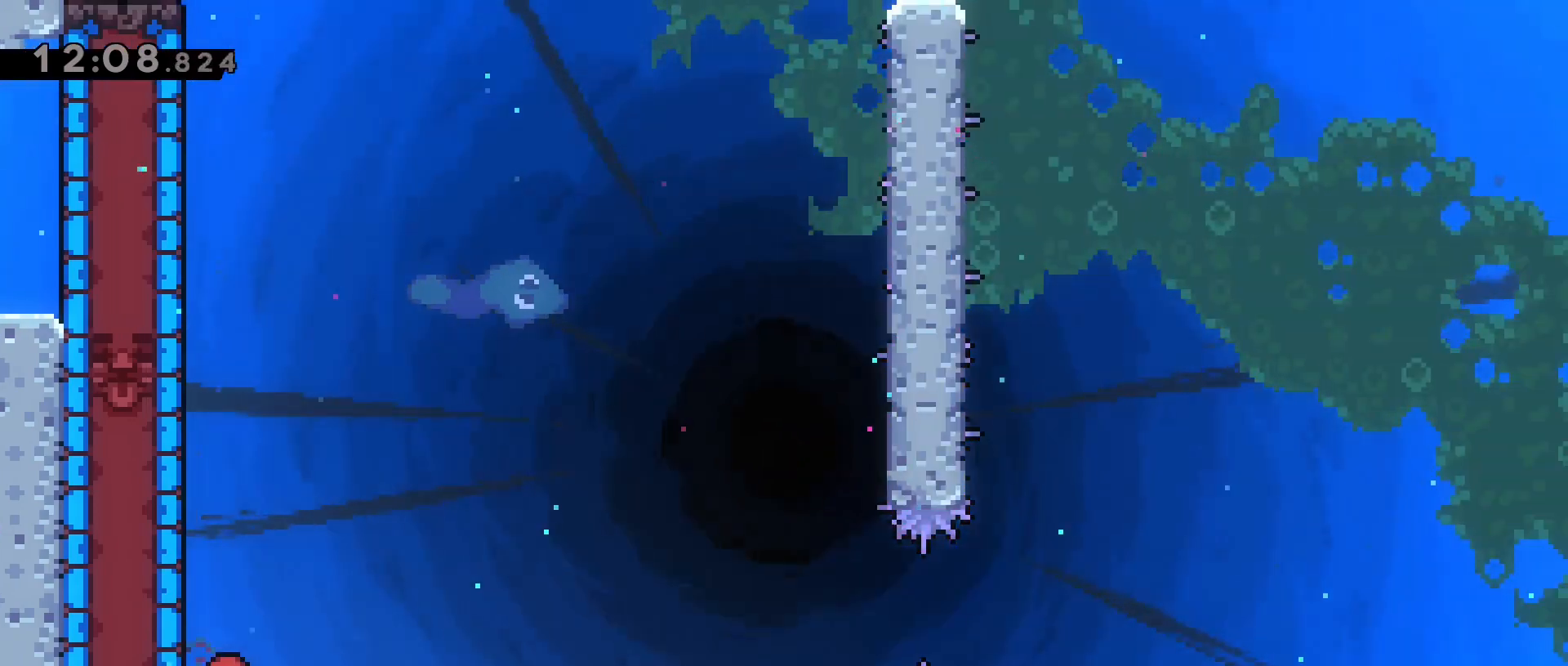
{"keys": [], "events": [[167, "a", "down"], [217, "dash", "down"], [350, "a", "up"], [450, "dash", "up"]]}
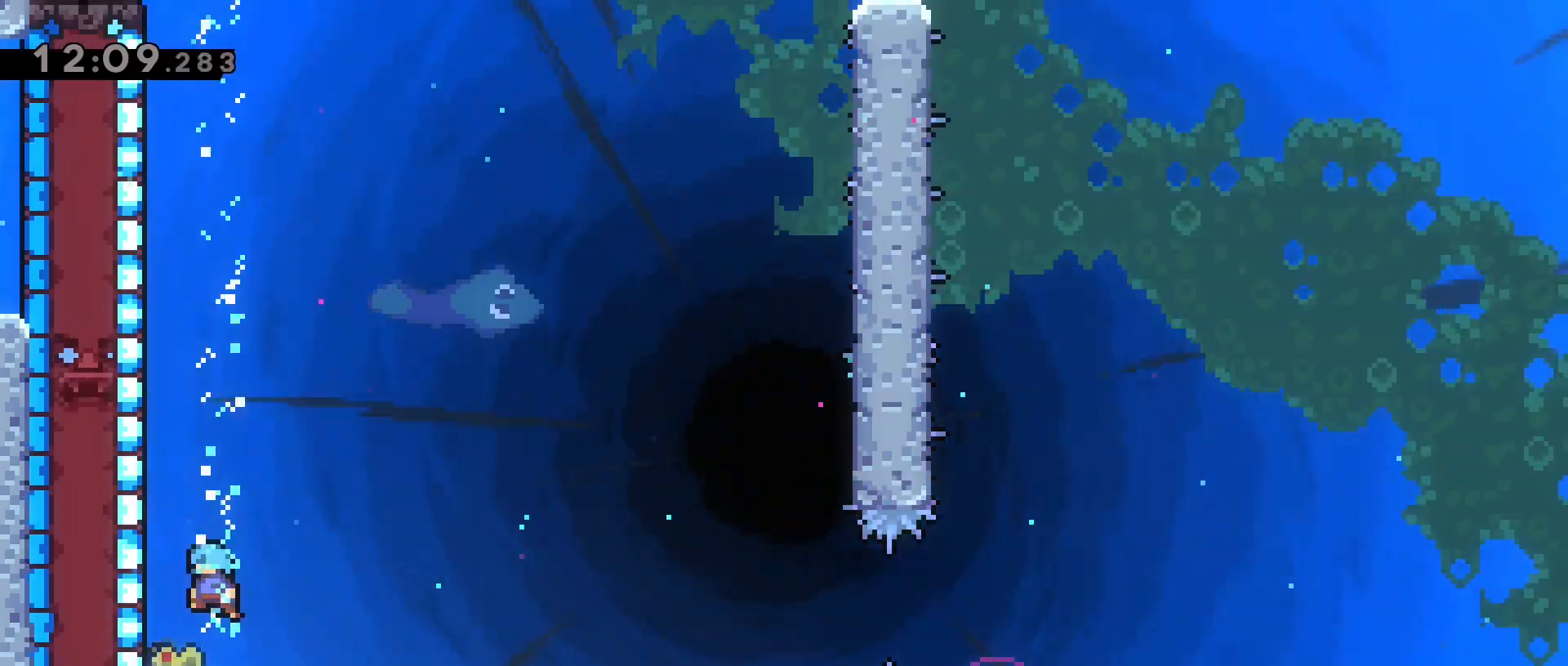
{"keys": ["a", "grab", "w"], "events": [[450, "a", "down"], [450, "grab", "down"], [450, "w", "down"]]}
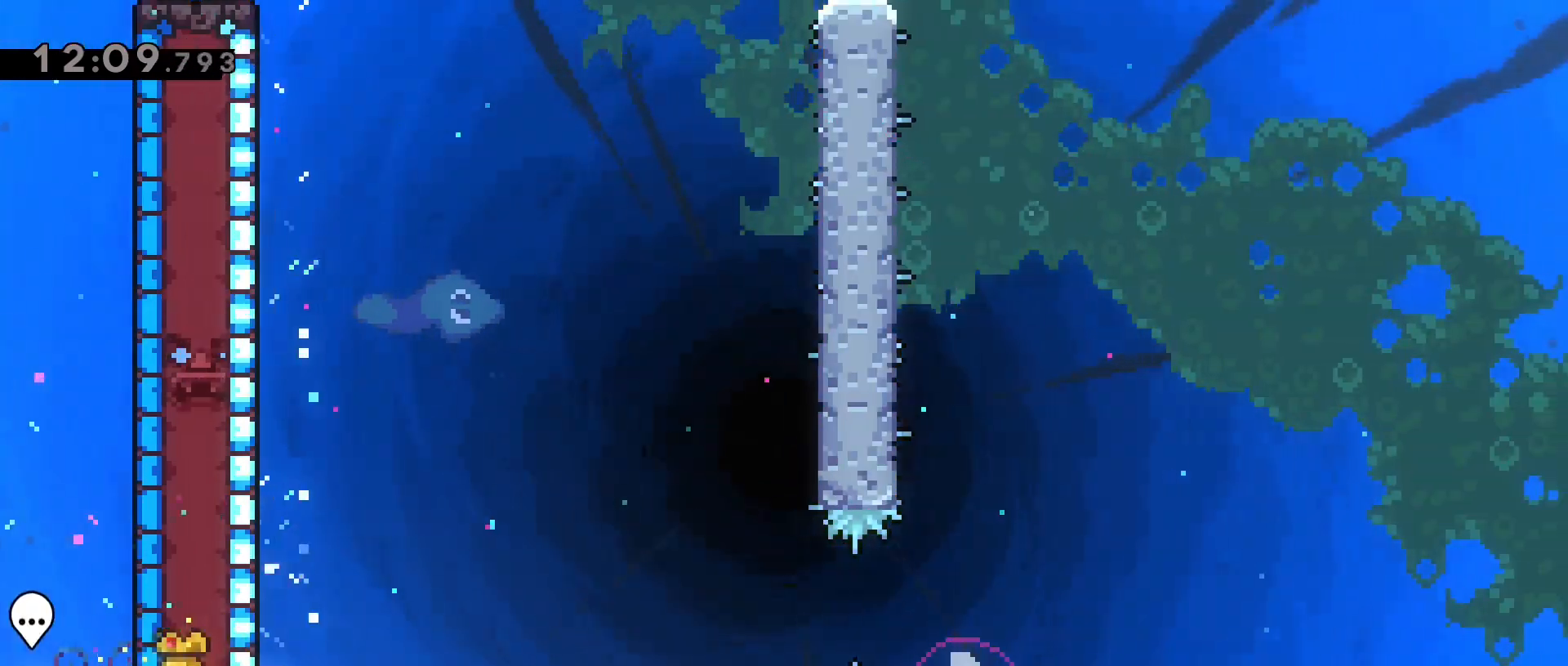
{"keys": ["grab", "w"], "events": [[383, "a", "up"], [383, "w", "up"], [467, "w", "down"]]}
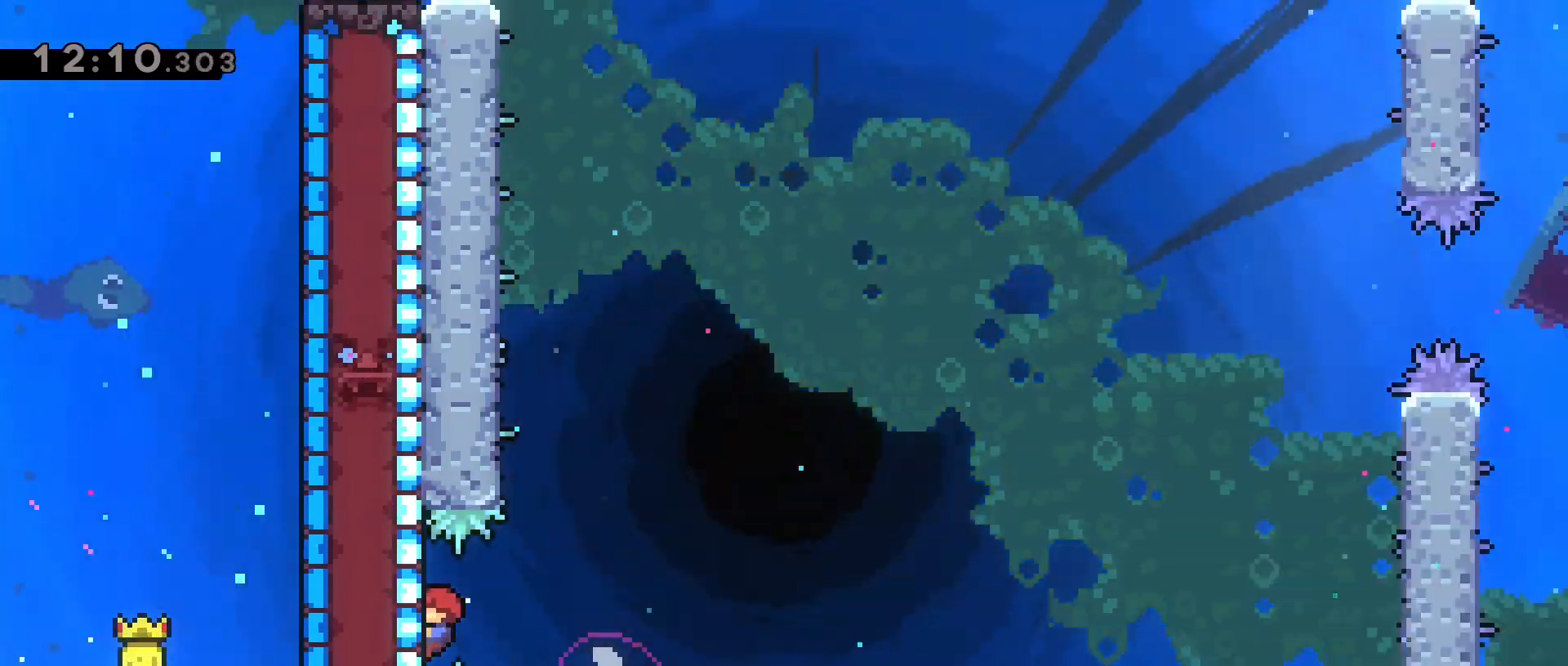
{"keys": ["dash", "grab", "w"], "events": [[300, "dash", "down"]]}
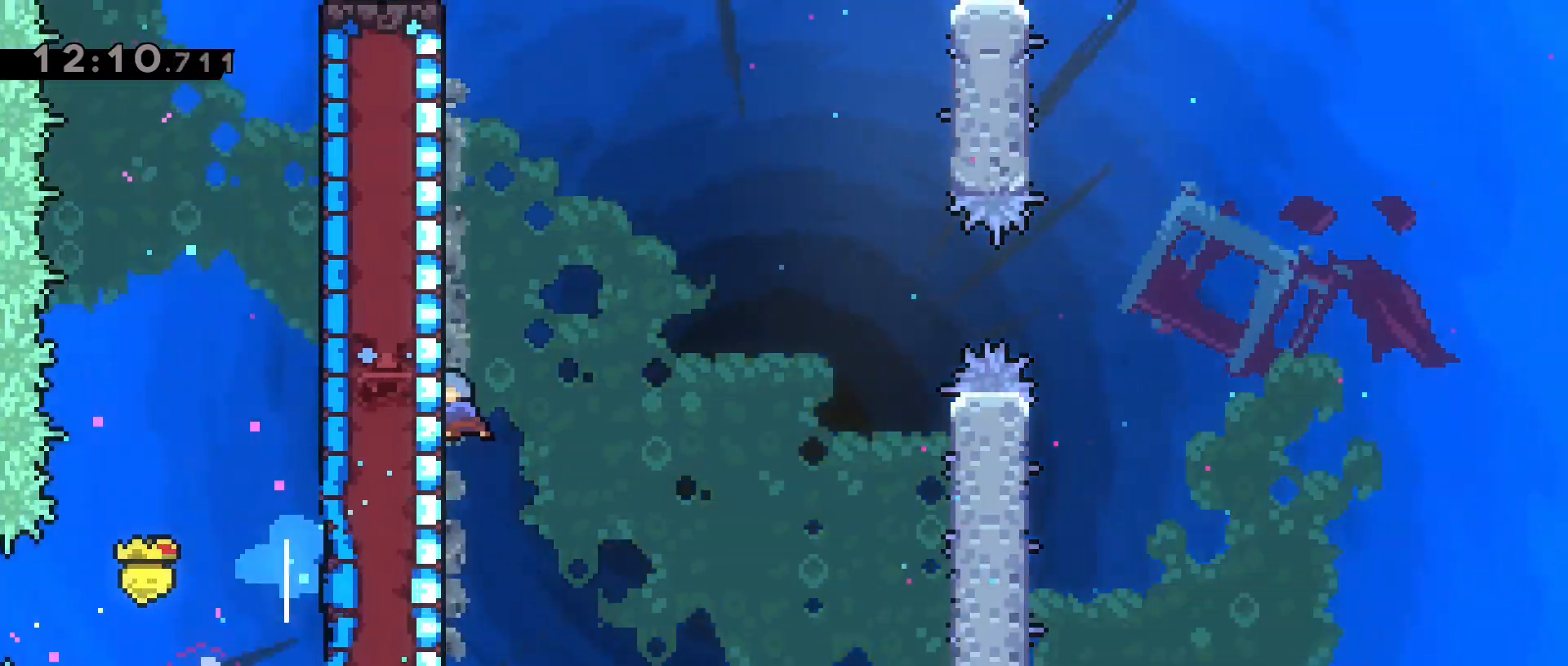
{"keys": ["a", "dash", "grab", "w"], "events": [[83, "a", "down"]]}
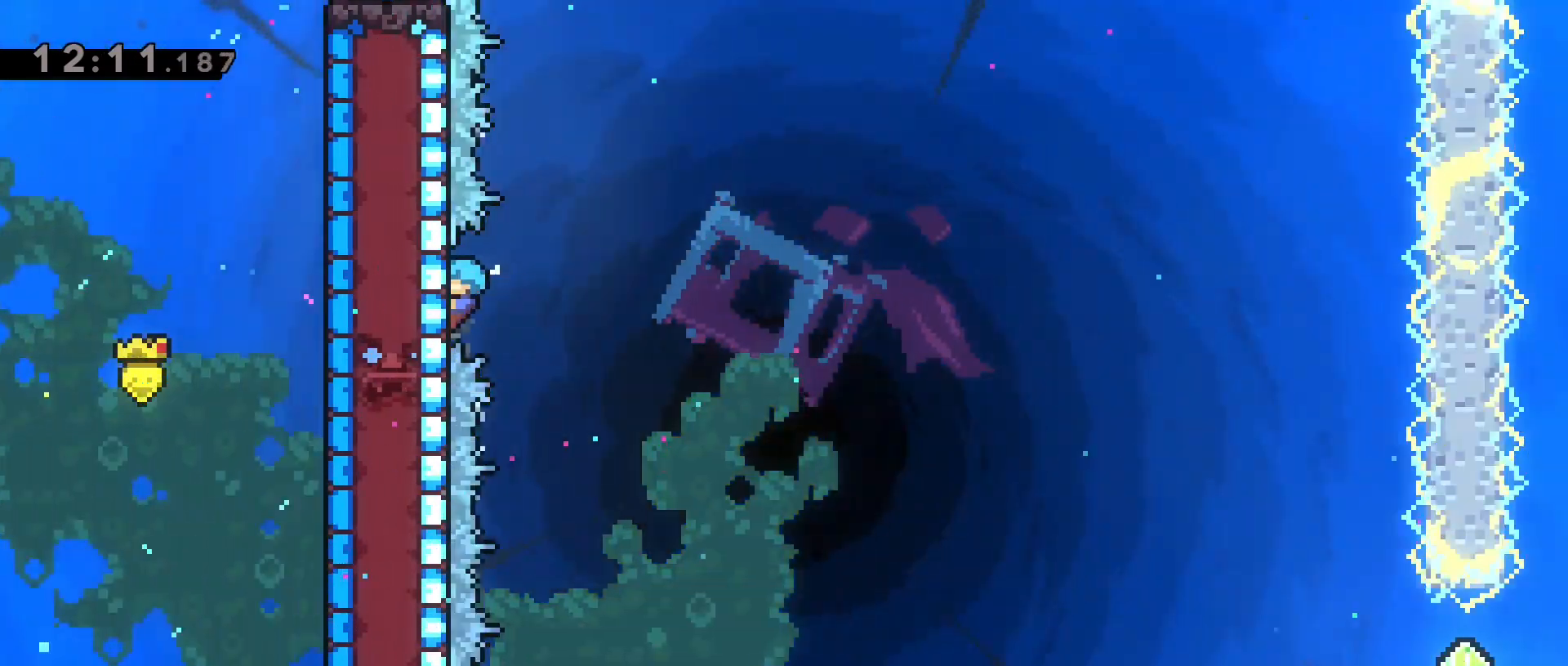
{"keys": [], "events": [[50, "a", "up"], [50, "dash", "up"], [50, "grab", "up"], [50, "w", "up"]]}
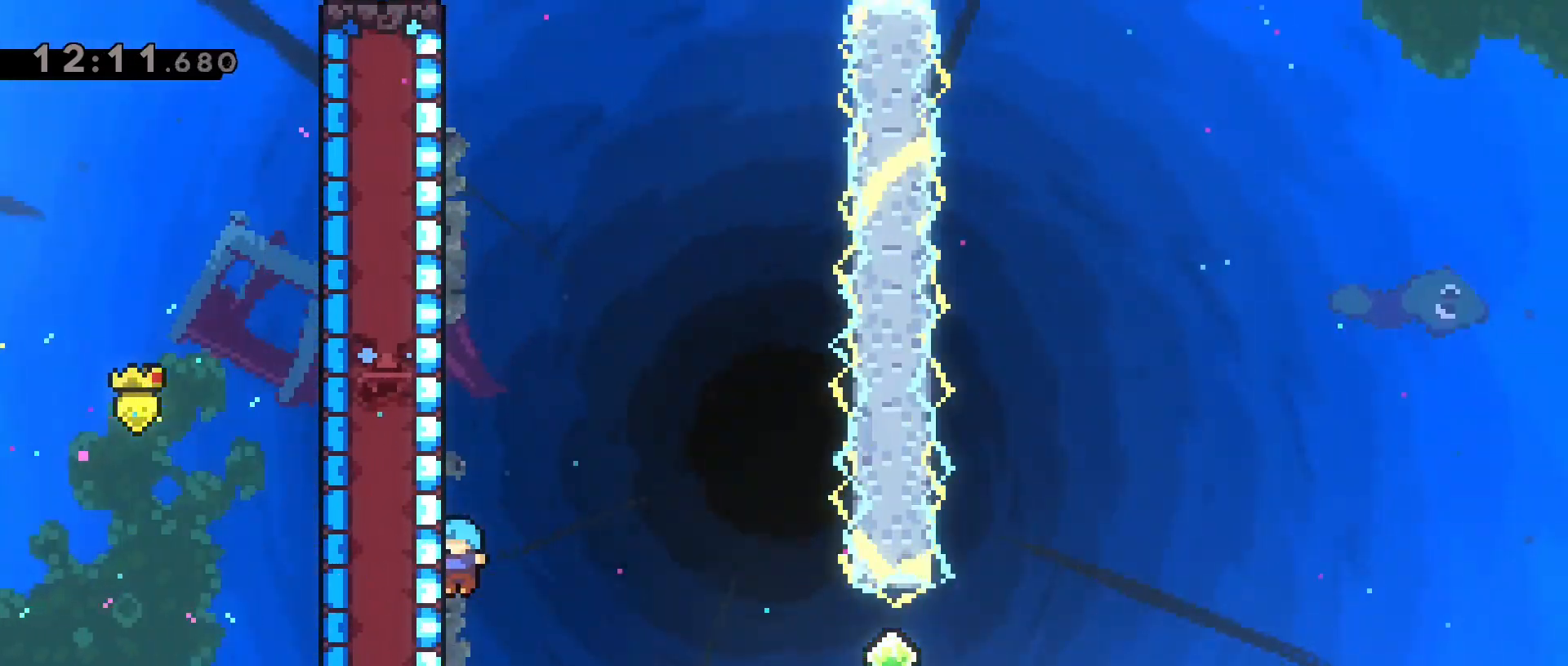
{"keys": ["a", "grab", "w"], "events": [[167, "a", "down"], [167, "grab", "down"], [400, "w", "down"]]}
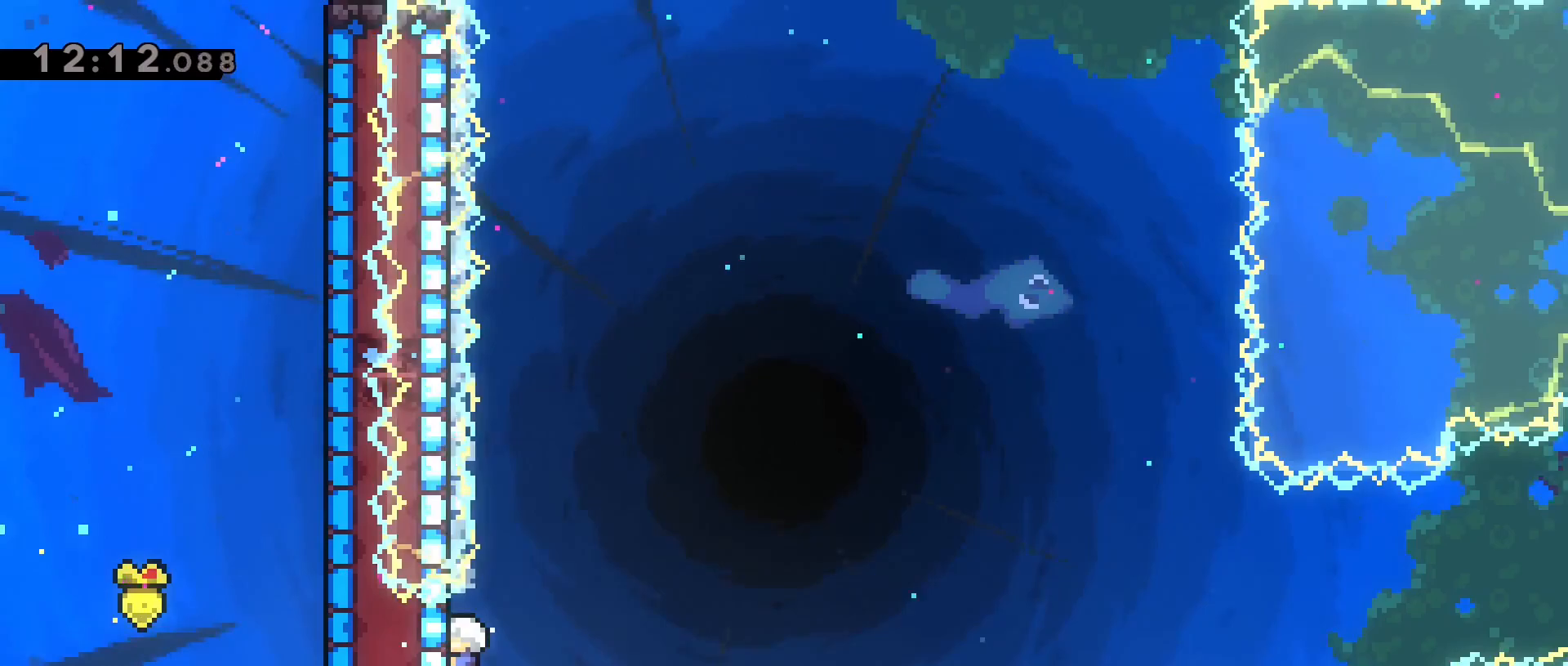
{"keys": ["grab"], "events": [[133, "a", "up"], [367, "w", "up"]]}
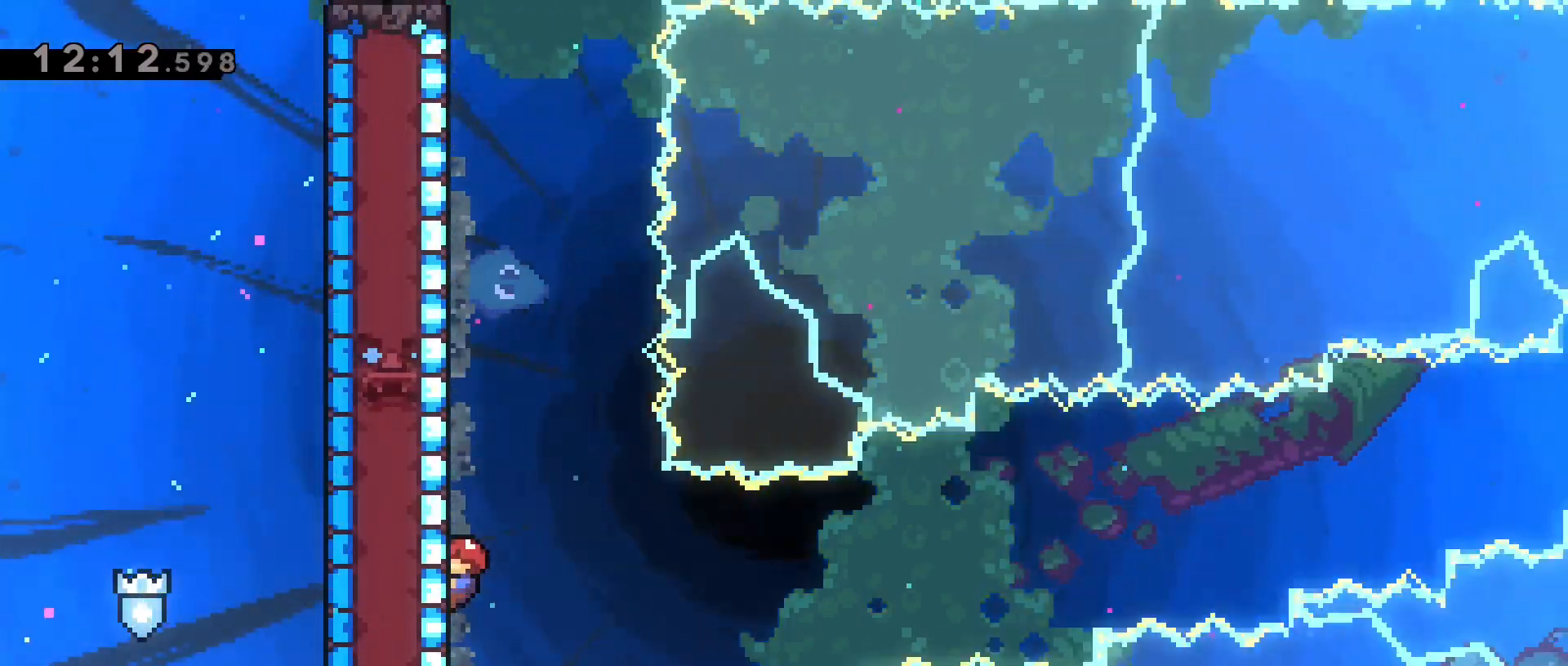
{"keys": ["grab", "w"], "events": [[150, "w", "down"], [333, "w", "up"], [417, "w", "down"]]}
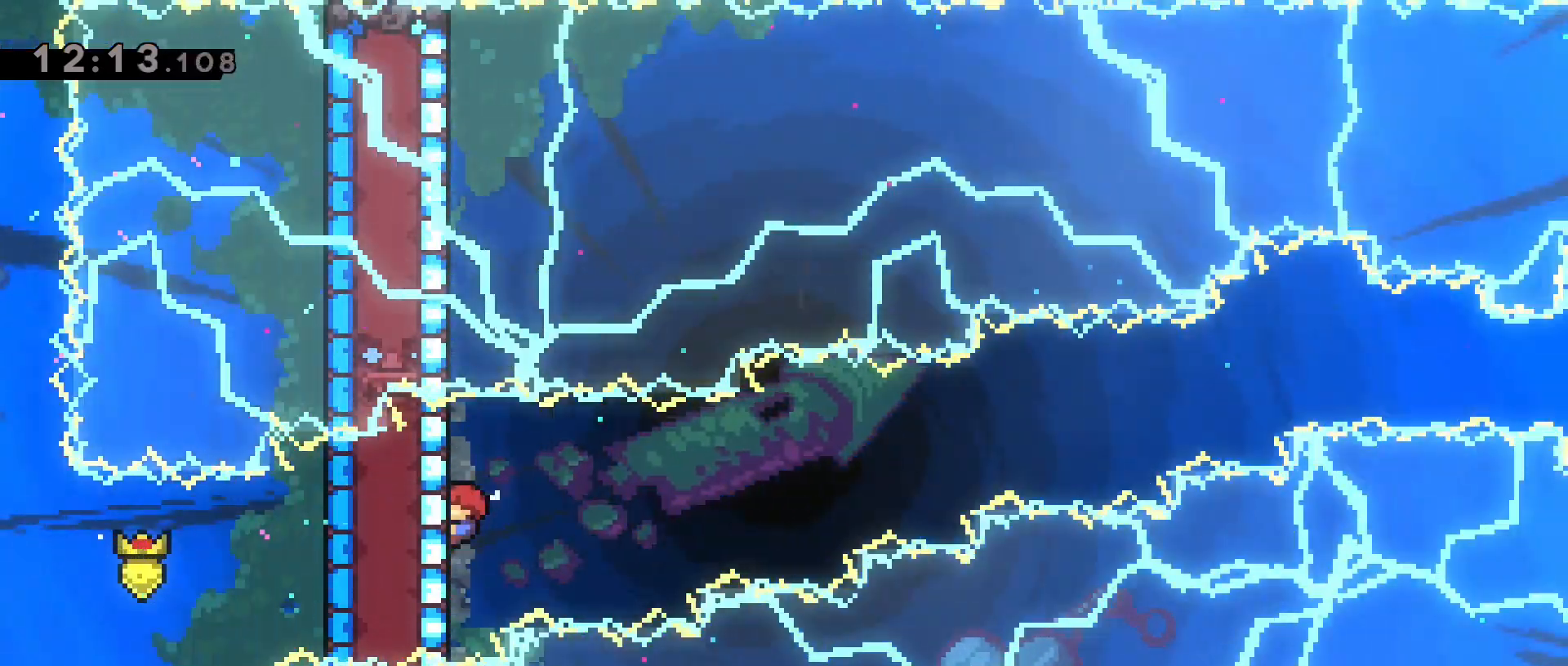
{"keys": ["grab", "w"], "events": []}
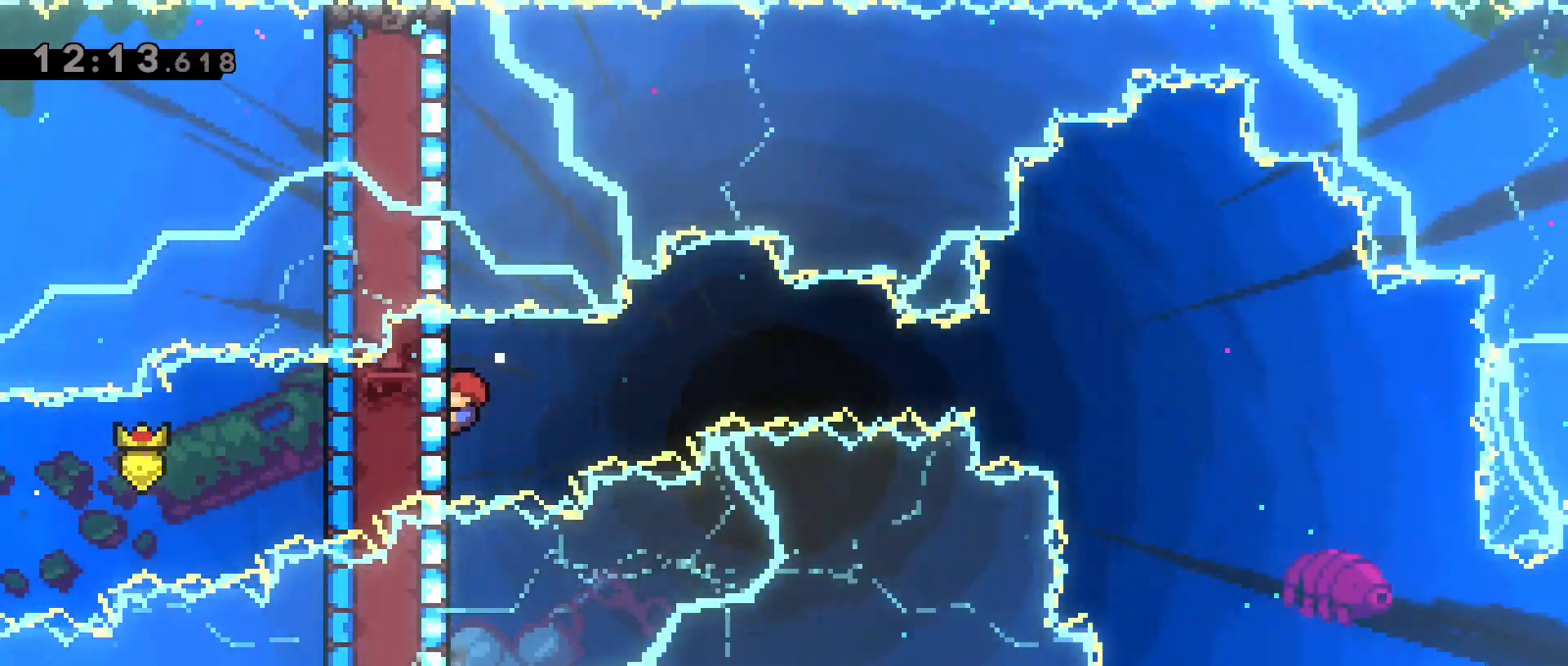
{"keys": [], "events": [[133, "w", "up"], [267, "w", "down"], [367, "w", "up"], [467, "grab", "up"]]}
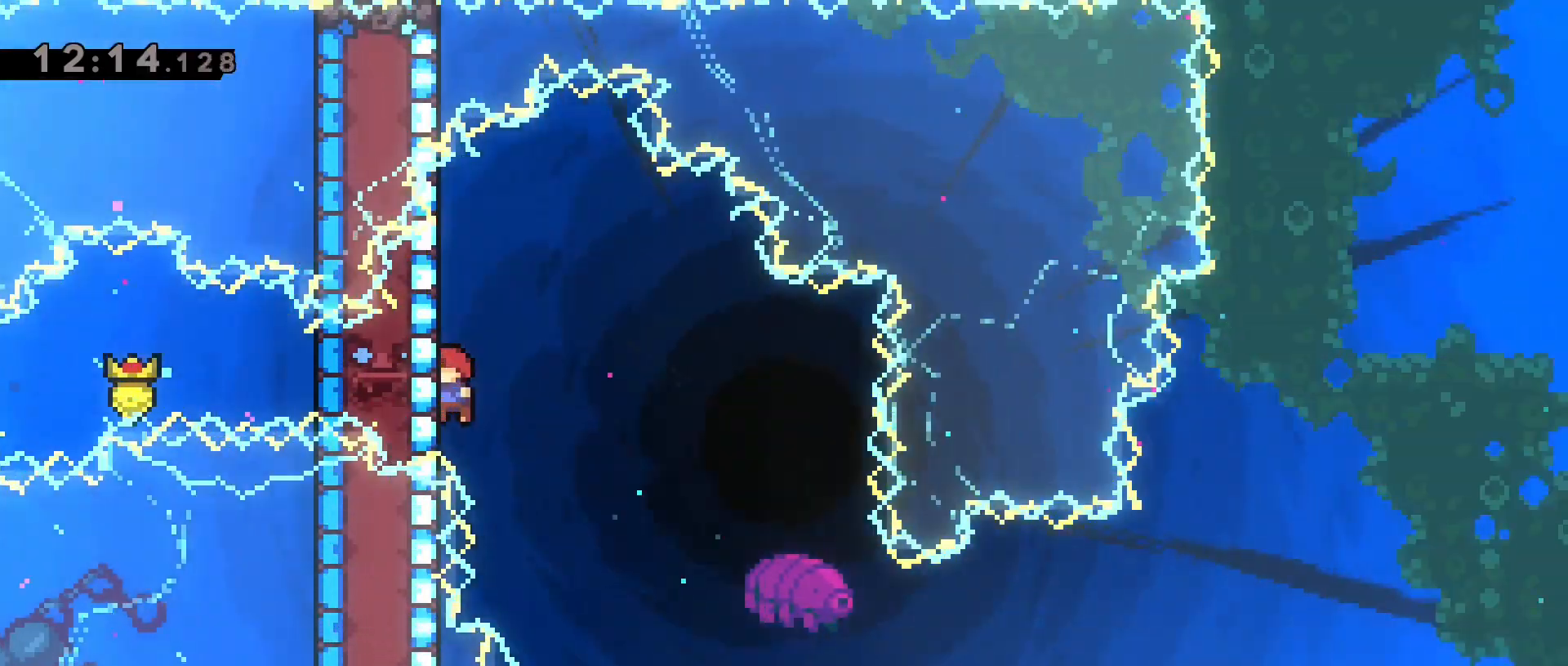
{"keys": ["a", "grab"], "events": [[333, "a", "down"], [333, "grab", "down"]]}
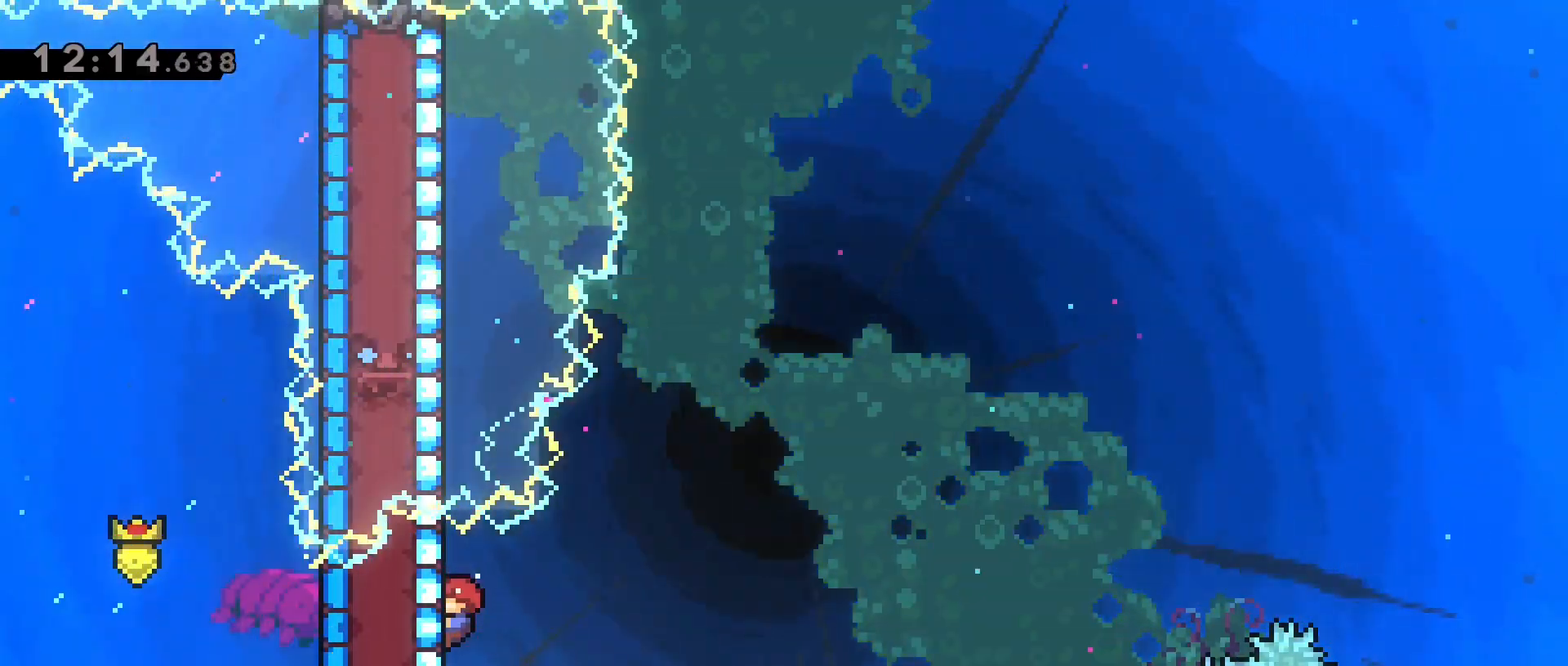
{"keys": ["dash", "grab", "w"], "events": [[67, "w", "down"], [117, "a", "up"], [450, "dash", "down"]]}
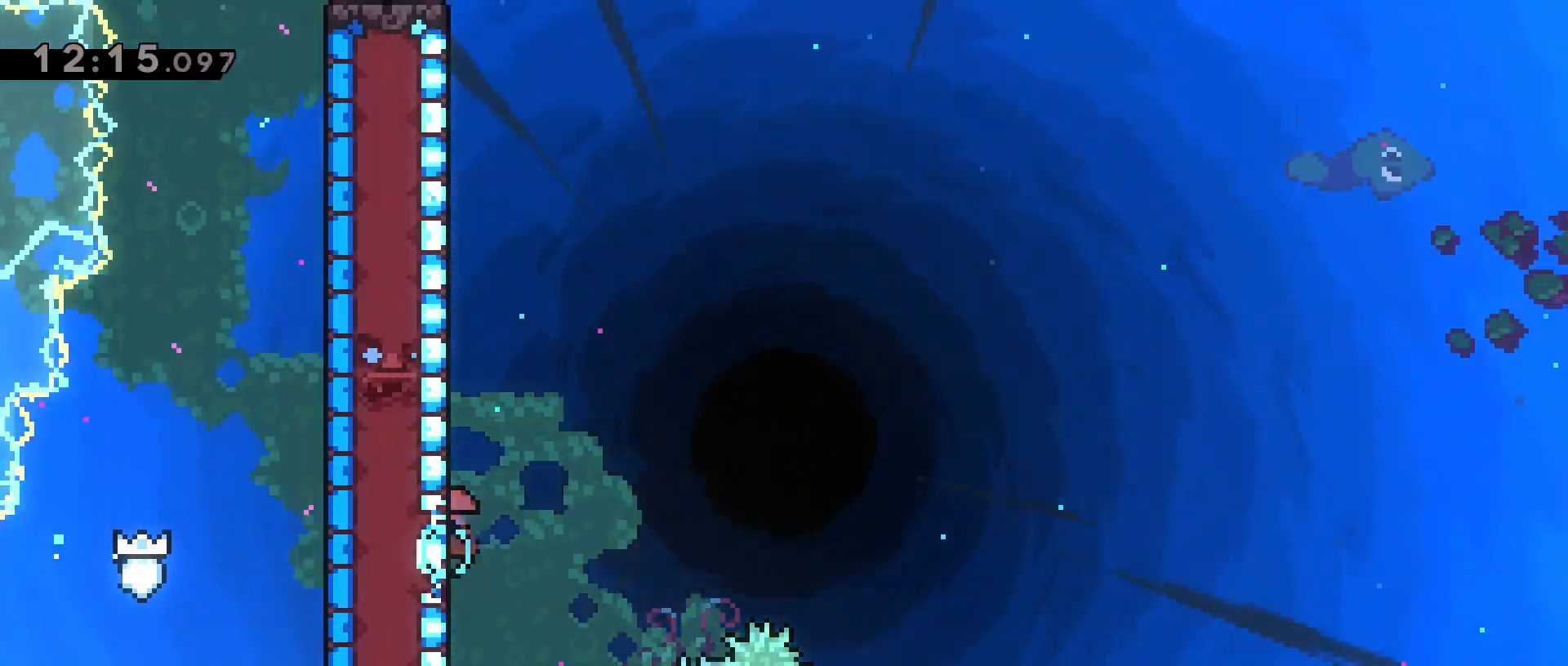
{"keys": ["d", "jump2"], "events": [[133, "d", "down"], [133, "jump2", "down"], [217, "dash", "up"], [217, "grab", "up"], [217, "w", "up"]]}
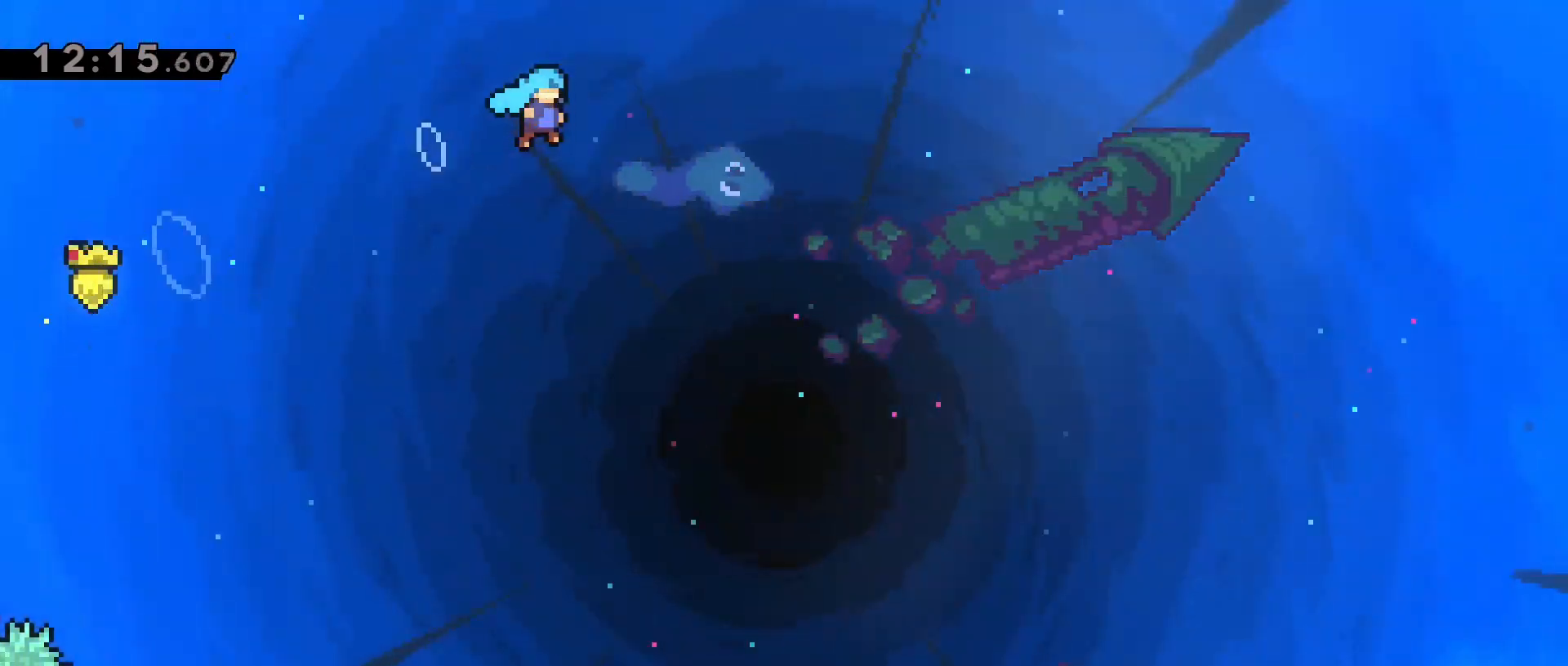
{"keys": ["d", "jump2"], "events": []}
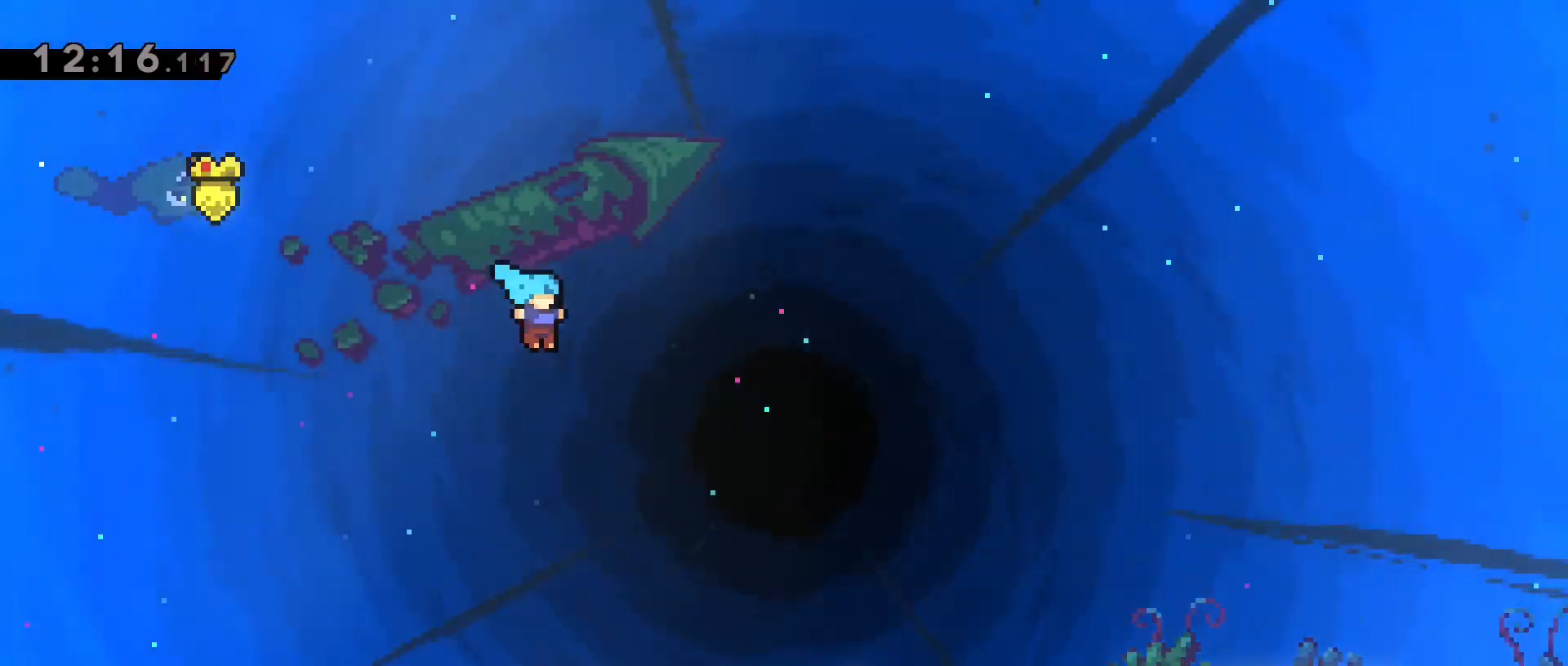
{"keys": ["d", "w"], "events": [[350, "jump2", "up"], [500, "w", "down"]]}
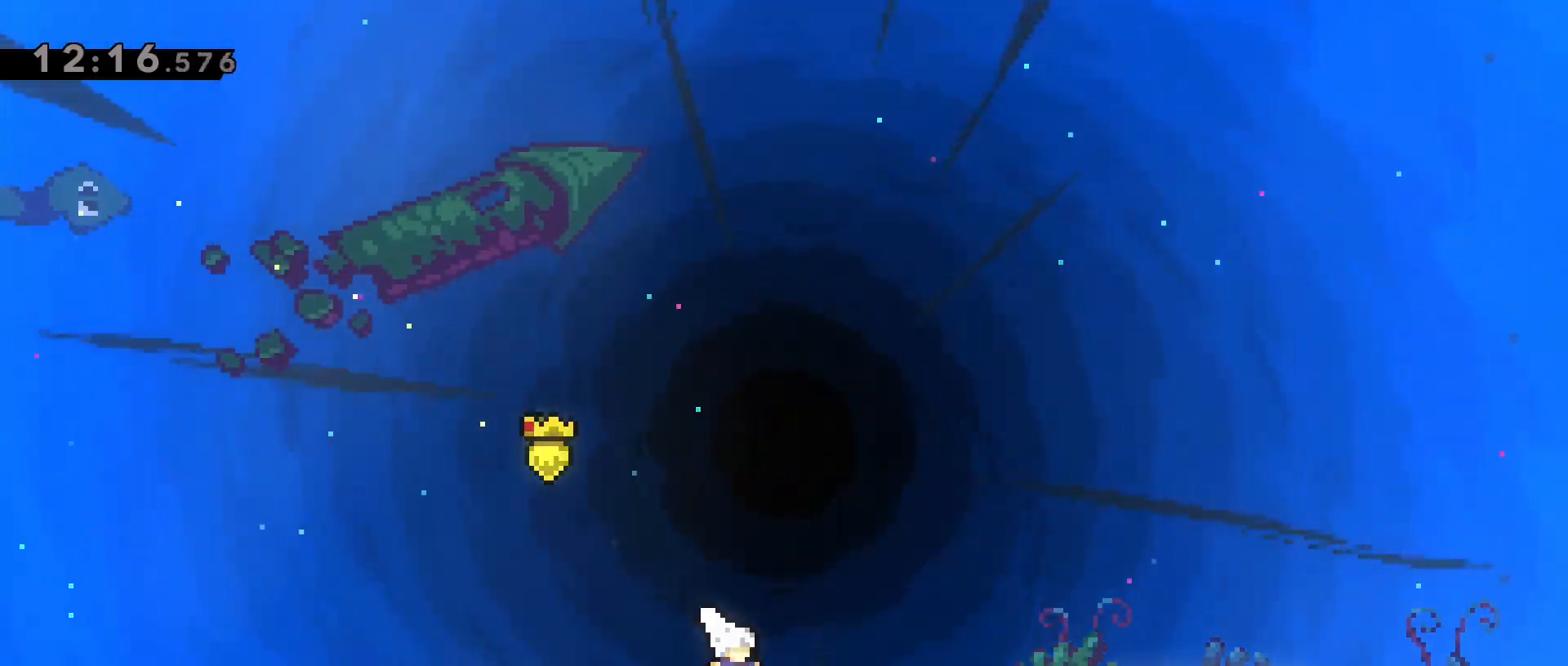
{"keys": ["d", "grab", "w"], "events": [[33, "dash", "down"], [367, "dash", "up"], [417, "grab", "down"]]}
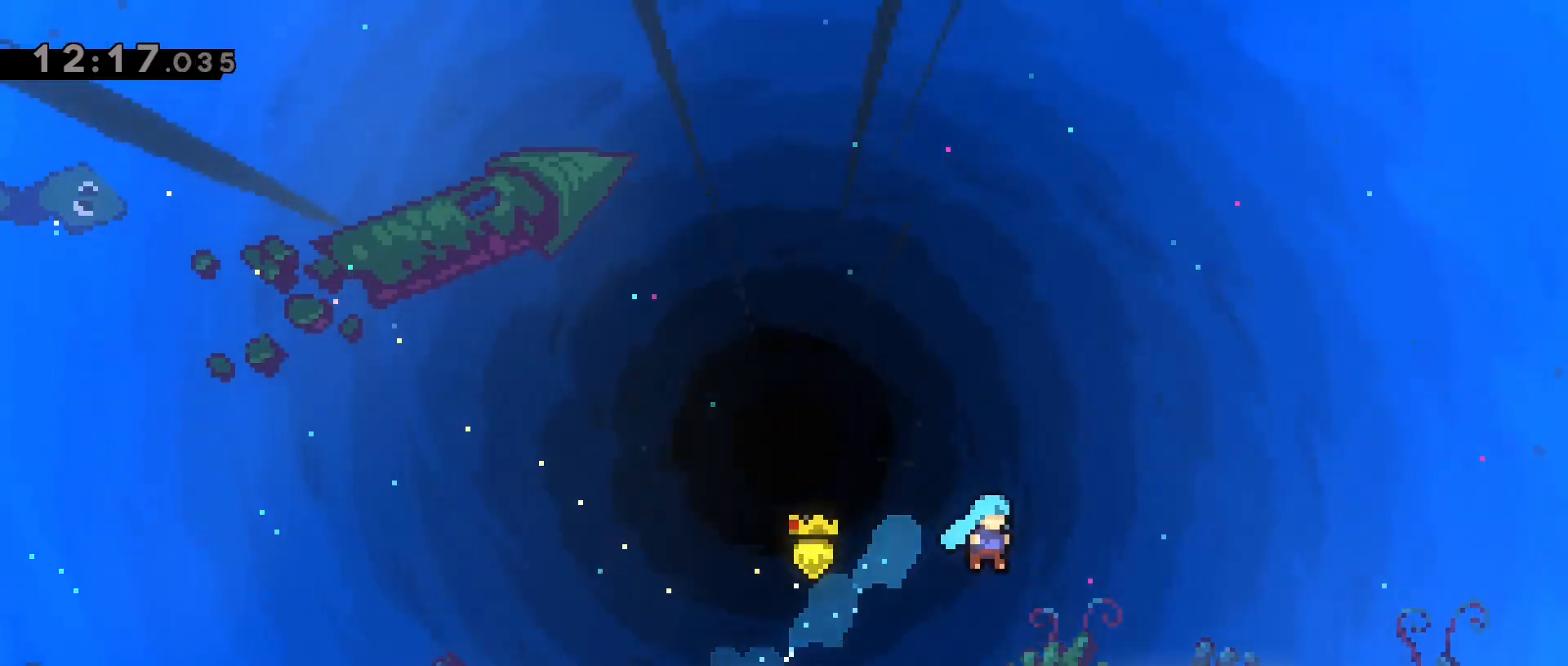
{"keys": ["d"], "events": [[250, "jump2", "down"], [283, "jump2", "up"], [383, "w", "up"], [433, "grab", "up"]]}